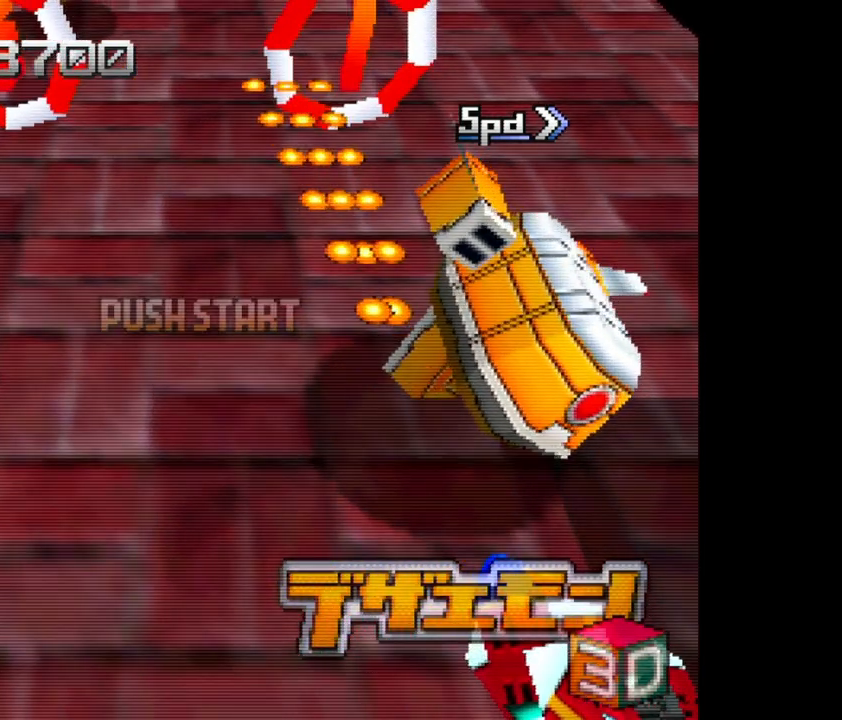
Gameplay with a controller (Nintendo layout); each line is a JSON object with the inputs held at the frame after it (dt_ms = milliseconds from this image to that frame). "events" lists button and stick changes between this image and that frame as [ms after this image, input, new state], when the widget could be followed in between. Not read: L3 R1 R3.
{"dt_ms": 500, "buttons": ["A"], "left_stick": "center", "events": [[350, "left_stick", "center"]]}
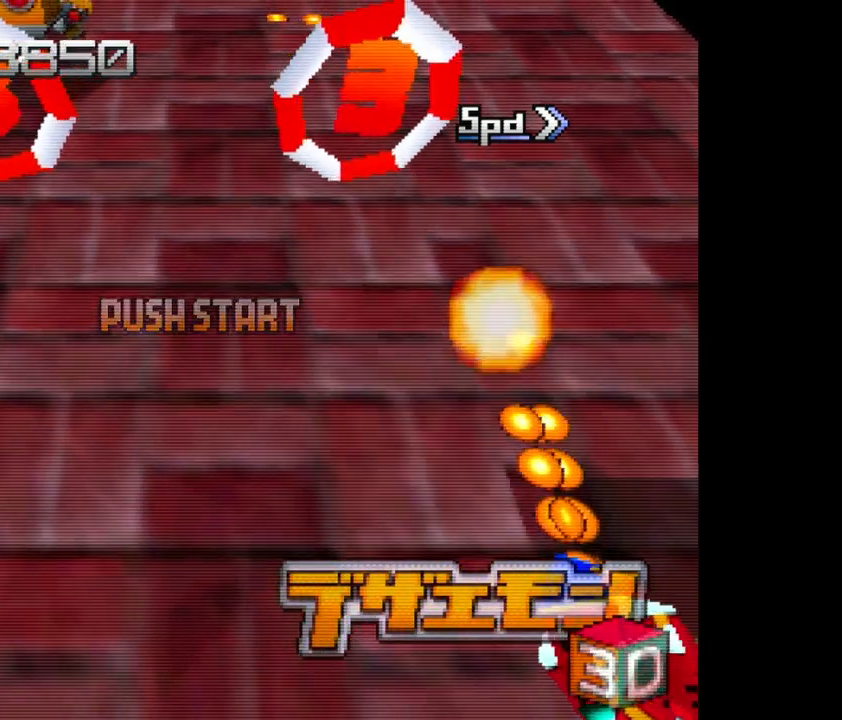
{"dt_ms": 500, "buttons": ["A"], "left_stick": "up-left", "events": [[433, "left_stick", "up-left"]]}
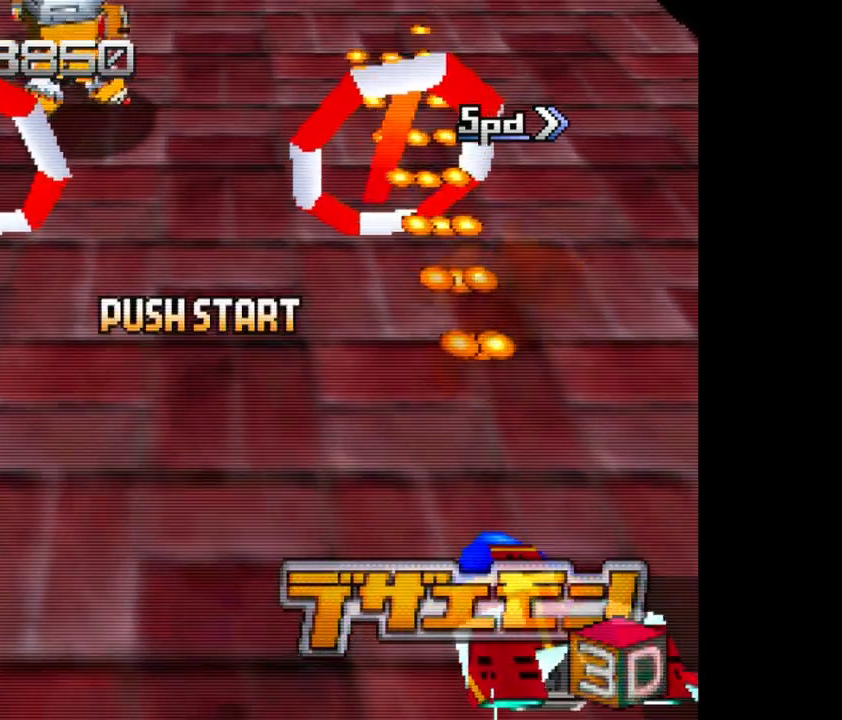
{"dt_ms": 500, "buttons": ["A"], "left_stick": "up-right", "events": [[367, "left_stick", "up-right"]]}
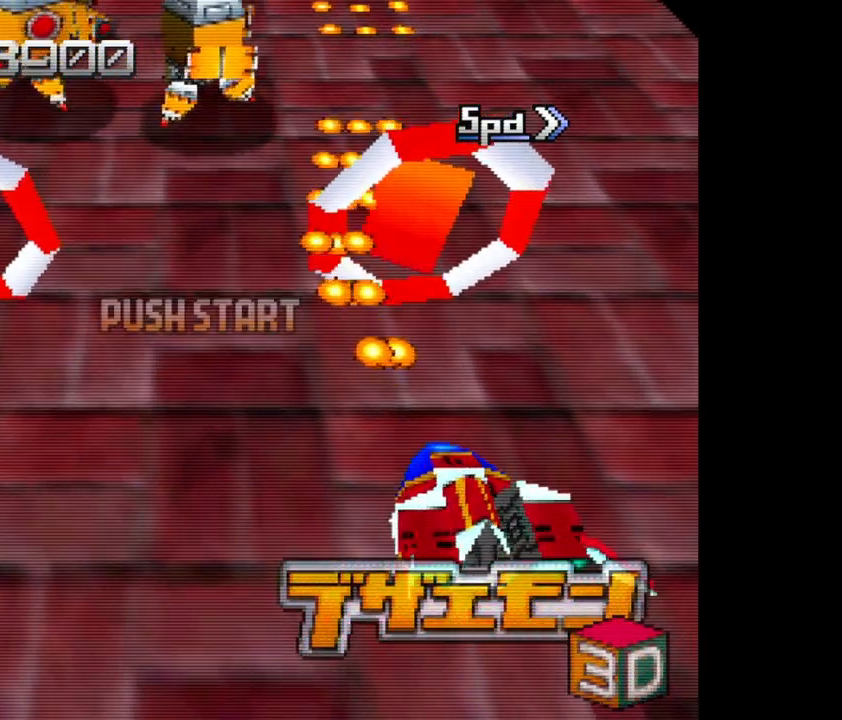
{"dt_ms": 500, "buttons": ["A"], "left_stick": "up", "events": [[233, "left_stick", "up"]]}
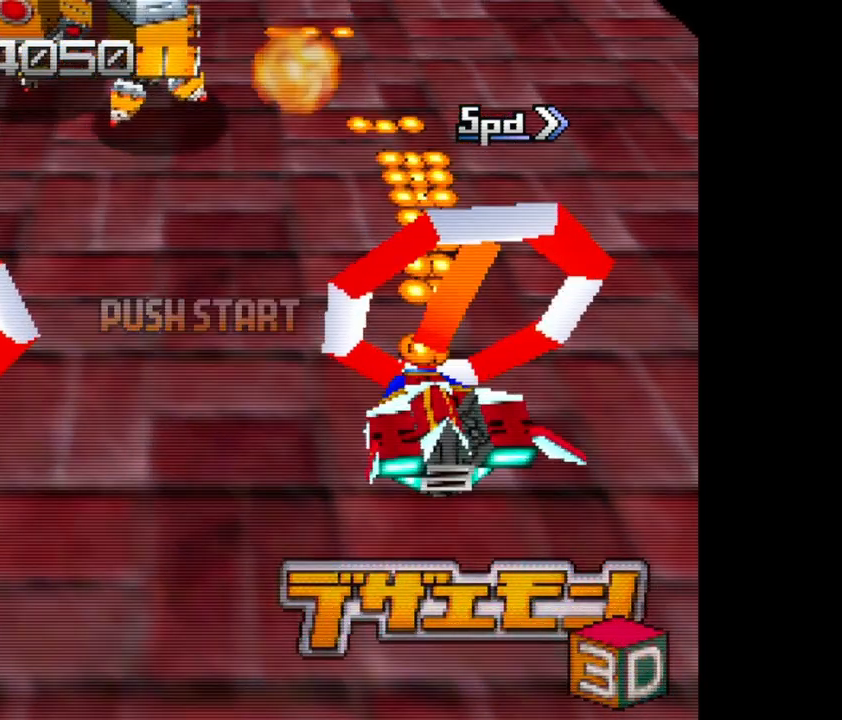
{"dt_ms": 500, "buttons": ["A"], "left_stick": "down-left", "events": [[167, "left_stick", "up-right"], [383, "left_stick", "left"], [467, "left_stick", "down-left"]]}
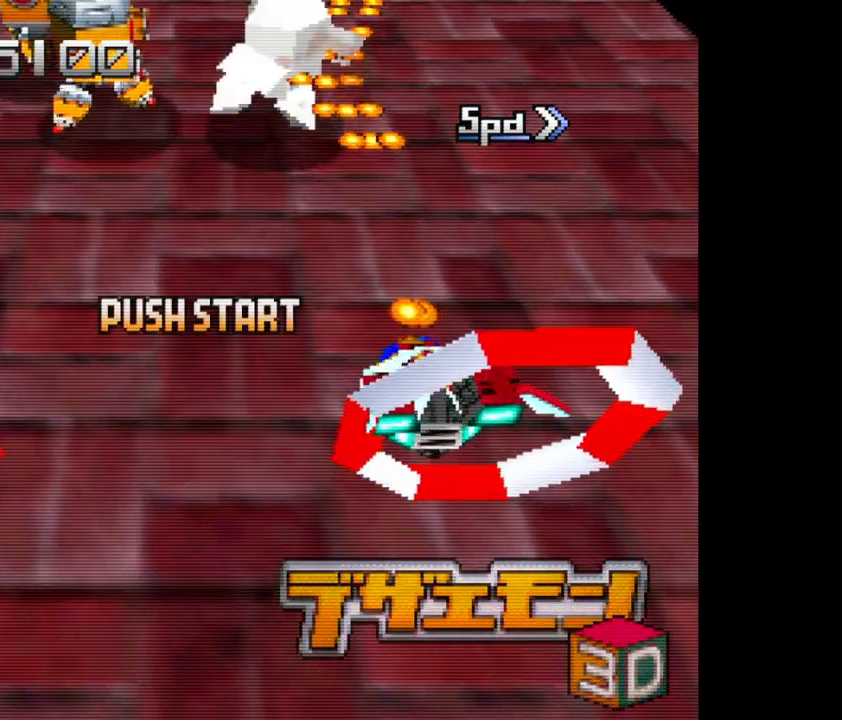
{"dt_ms": 500, "buttons": ["A"], "left_stick": "down-left", "events": []}
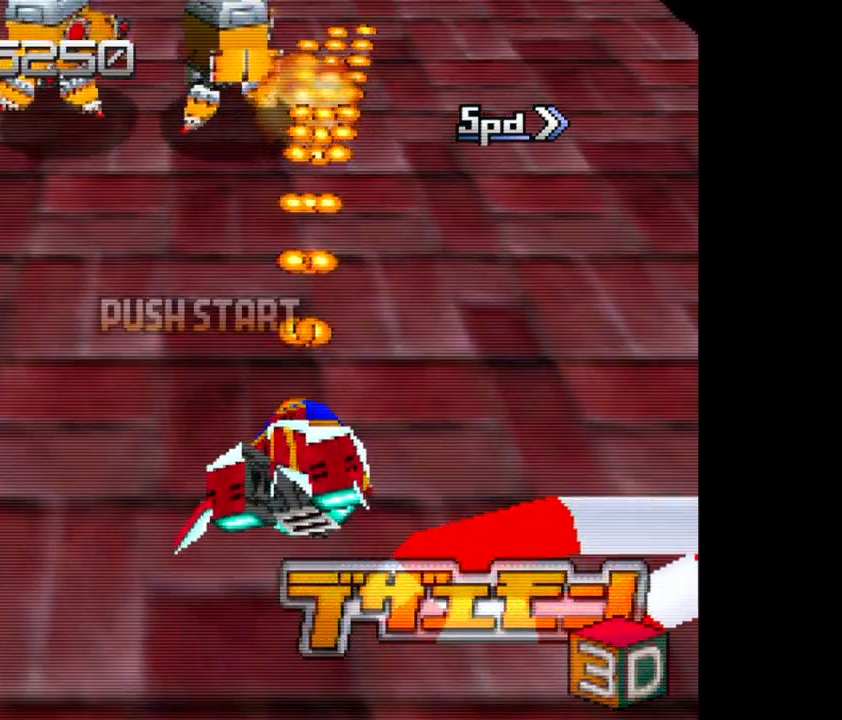
{"dt_ms": 500, "buttons": ["A"], "left_stick": "left", "events": [[33, "left_stick", "left"]]}
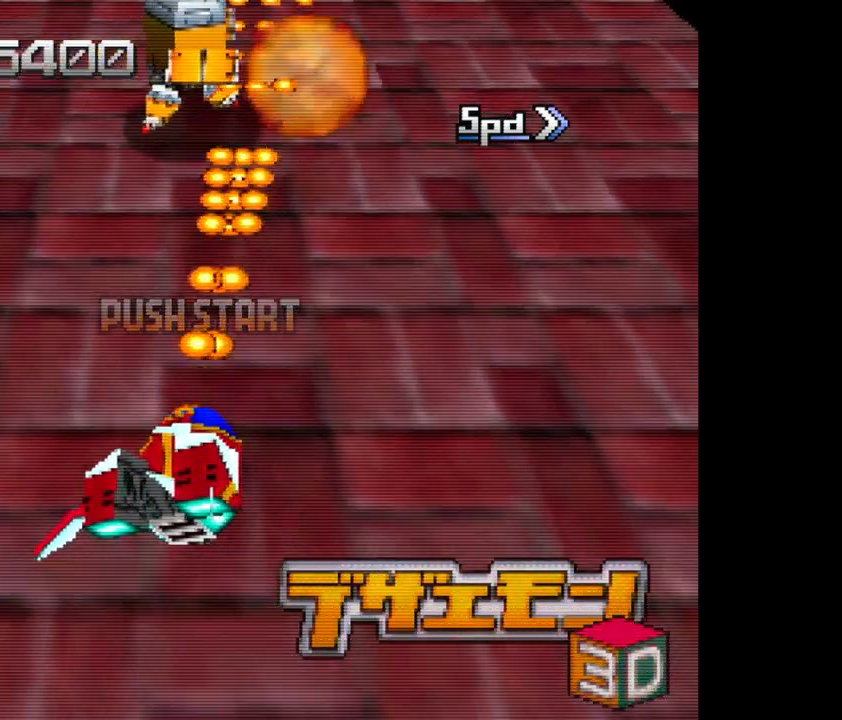
{"dt_ms": 500, "buttons": ["A"], "left_stick": "center", "events": [[50, "left_stick", "down-left"], [217, "left_stick", "down"], [317, "left_stick", "center"]]}
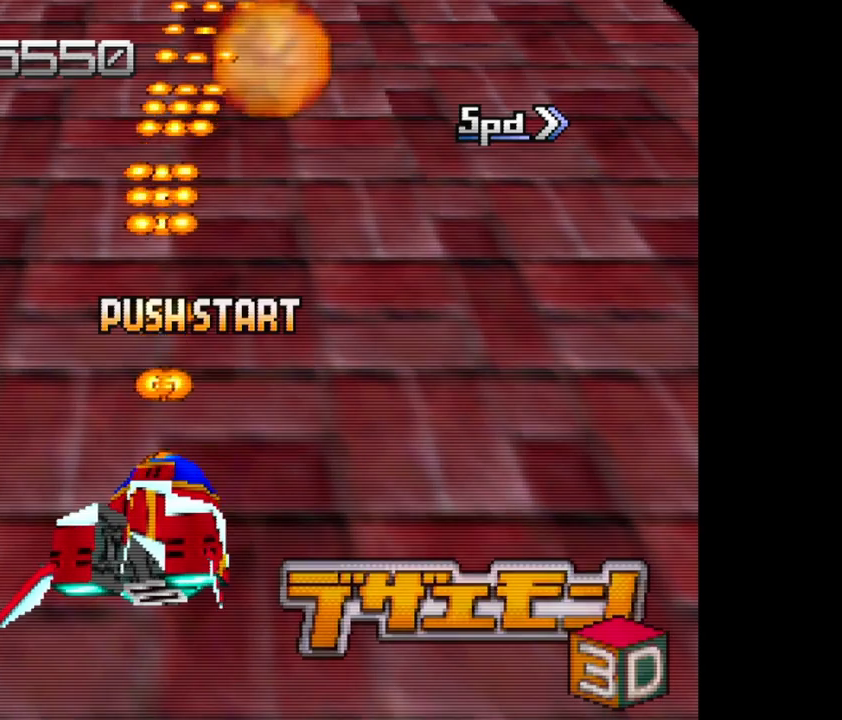
{"dt_ms": 500, "buttons": ["A"], "left_stick": "center", "events": []}
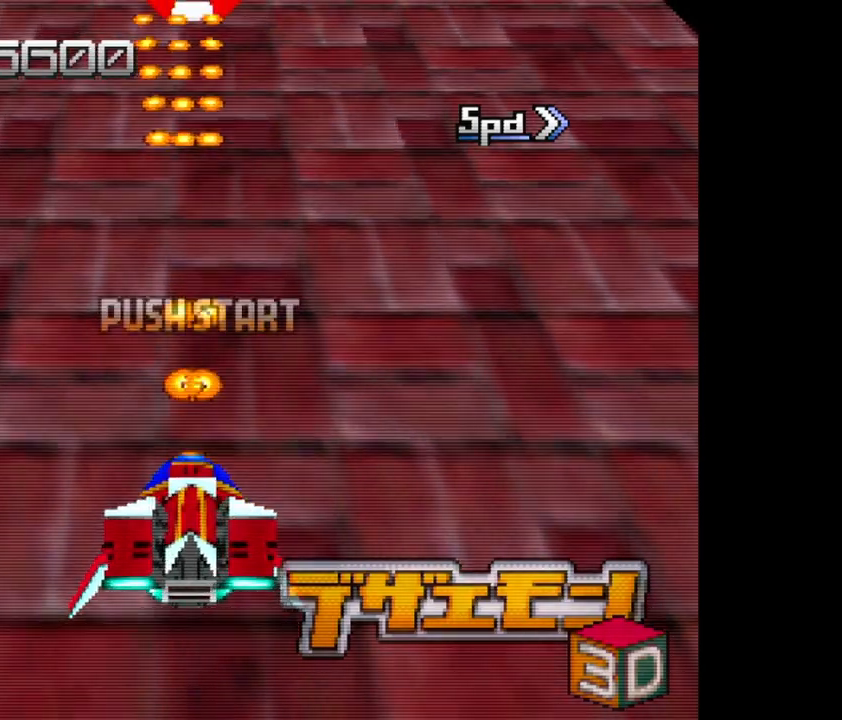
{"dt_ms": 500, "buttons": [], "left_stick": "center", "events": [[483, "A", "up"]]}
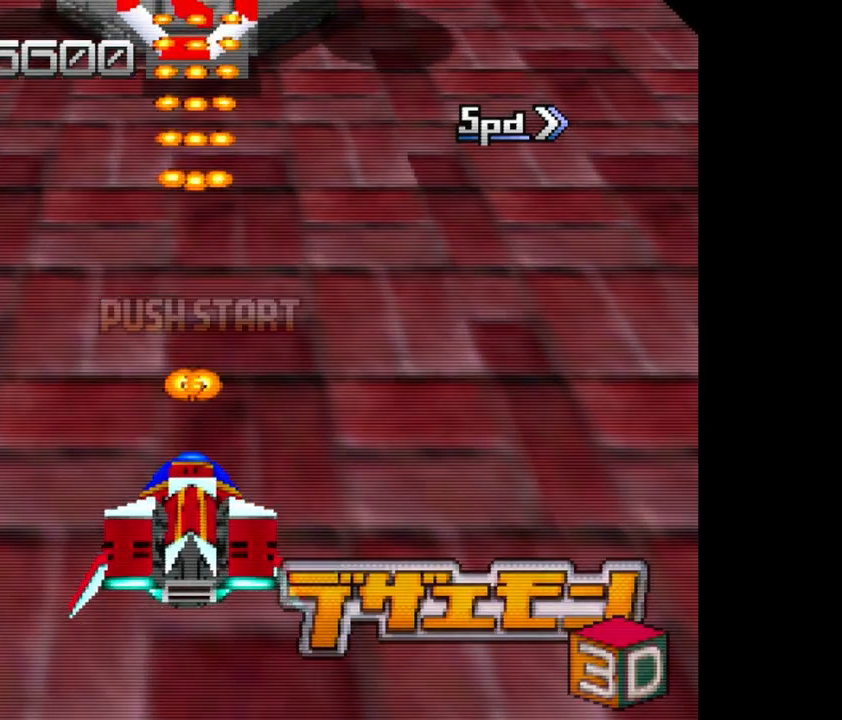
{"dt_ms": 500, "buttons": ["A"], "left_stick": "up", "events": [[250, "left_stick", "up"], [400, "A", "down"]]}
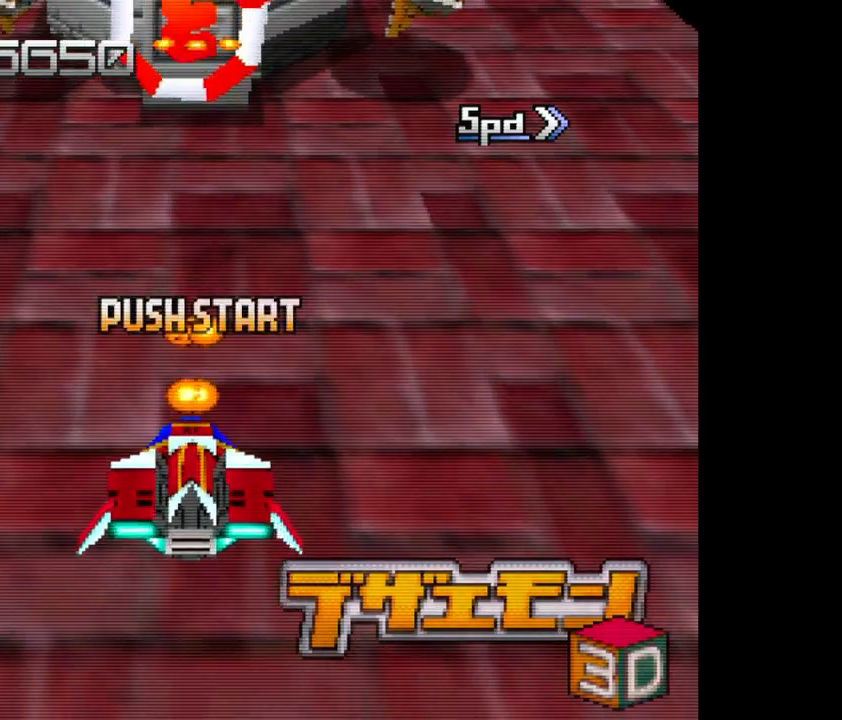
{"dt_ms": 500, "buttons": ["A"], "left_stick": "up", "events": []}
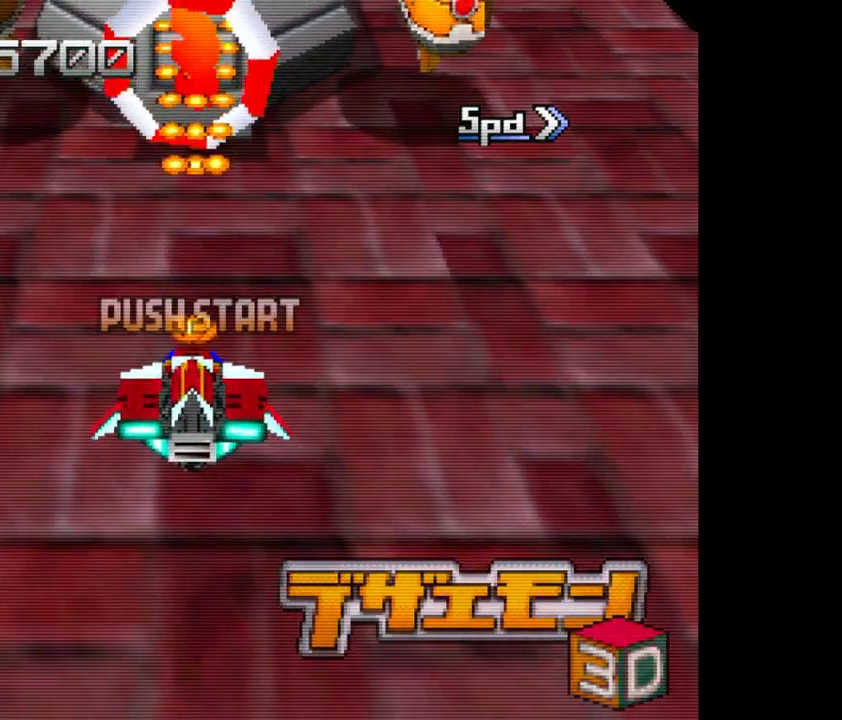
{"dt_ms": 500, "buttons": ["A"], "left_stick": "right", "events": [[167, "left_stick", "up-right"], [400, "left_stick", "right"]]}
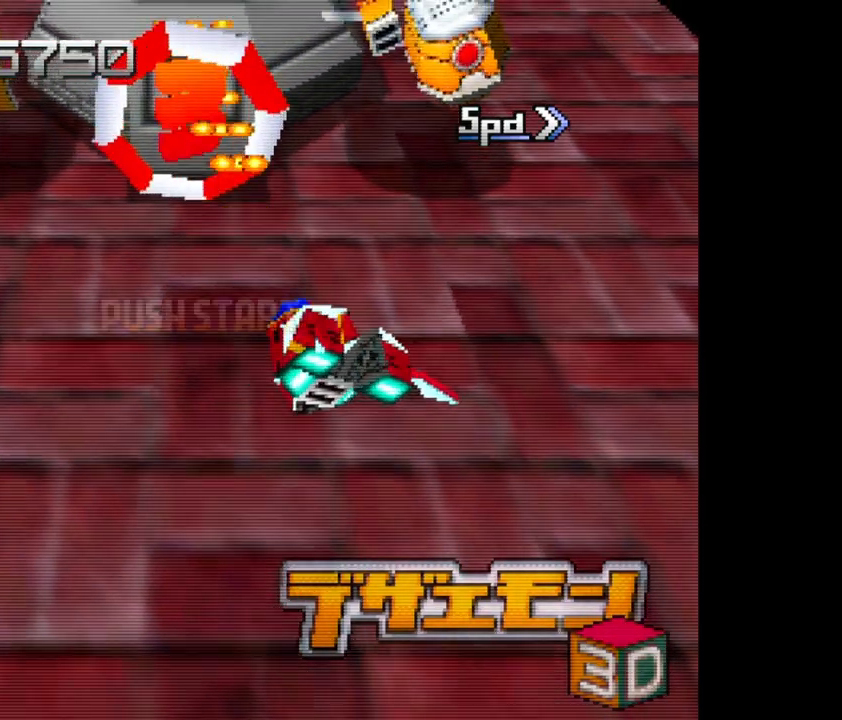
{"dt_ms": 500, "buttons": ["A"], "left_stick": "right", "events": [[33, "left_stick", "down-right"], [467, "left_stick", "right"]]}
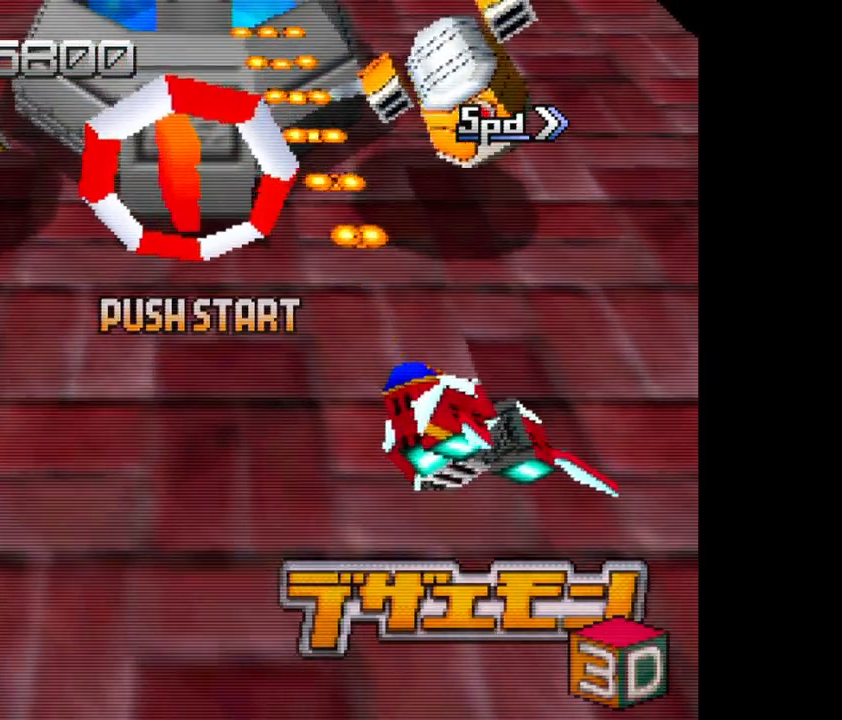
{"dt_ms": 500, "buttons": ["A"], "left_stick": "right", "events": []}
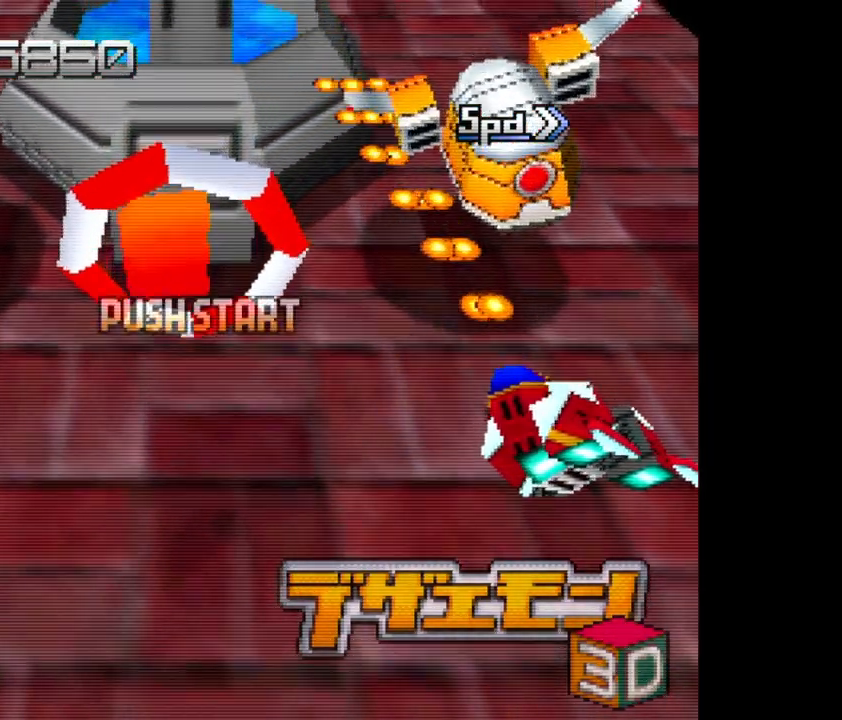
{"dt_ms": 500, "buttons": ["A"], "left_stick": "left", "events": [[33, "left_stick", "down-right"], [133, "left_stick", "down-left"], [200, "left_stick", "left"]]}
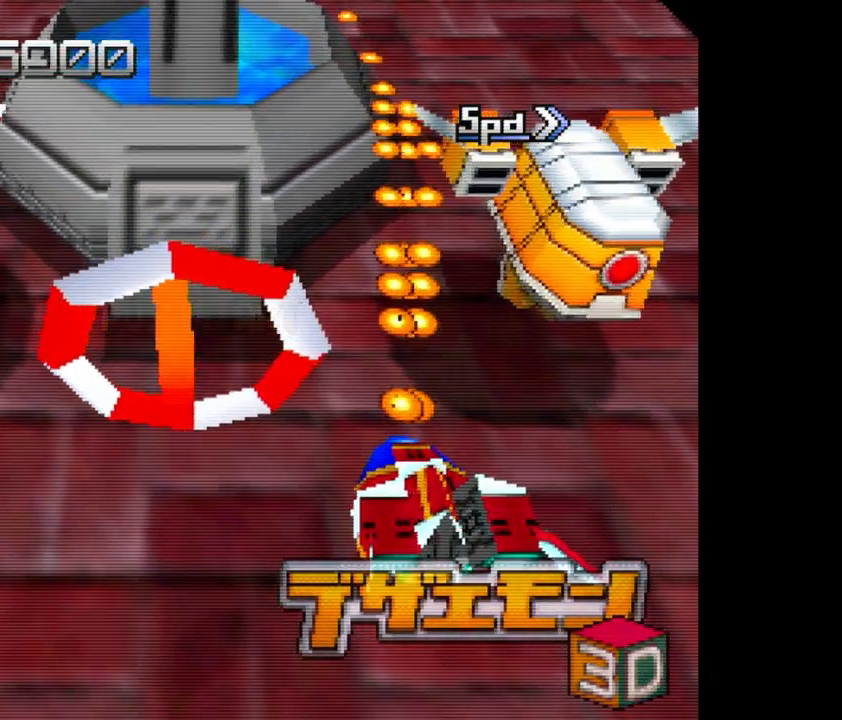
{"dt_ms": 500, "buttons": ["A"], "left_stick": "up-left", "events": [[267, "left_stick", "up-left"]]}
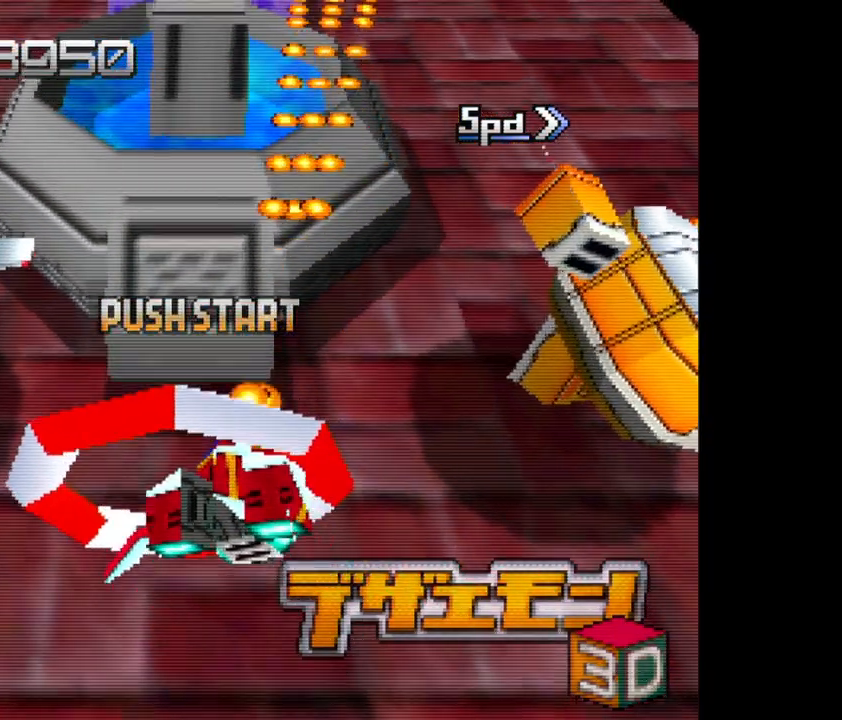
{"dt_ms": 1000, "buttons": ["A"], "left_stick": "down-right"}
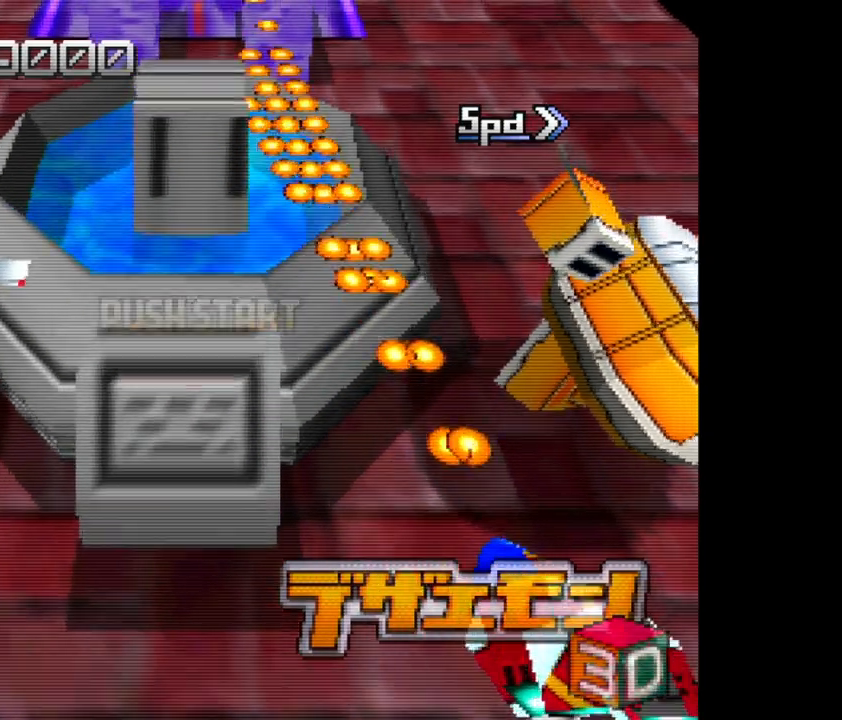
{"dt_ms": 500, "buttons": ["A"], "left_stick": "right", "events": [[83, "left_stick", "right"]]}
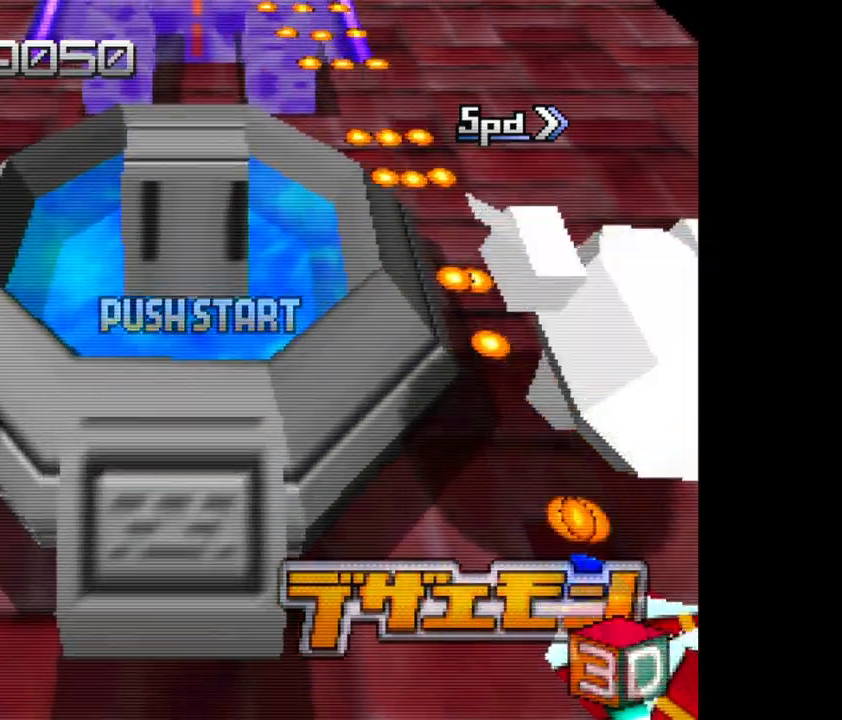
{"dt_ms": 500, "buttons": ["A"], "left_stick": "center", "events": [[450, "left_stick", "center"]]}
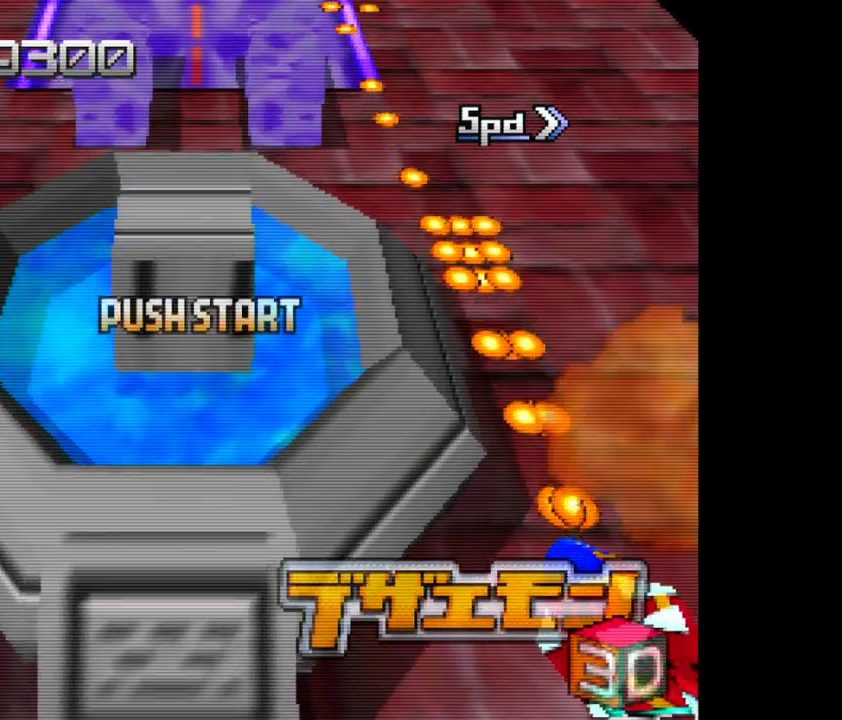
{"dt_ms": 500, "buttons": ["A"], "left_stick": "up-right", "events": [[350, "left_stick", "up-right"]]}
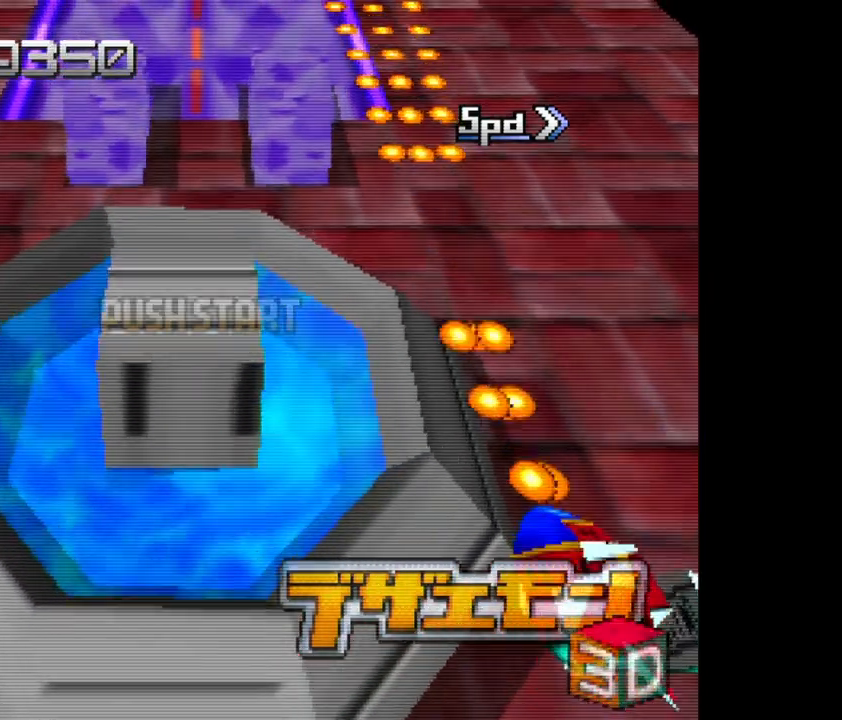
{"dt_ms": 500, "buttons": ["A"], "left_stick": "up-right", "events": []}